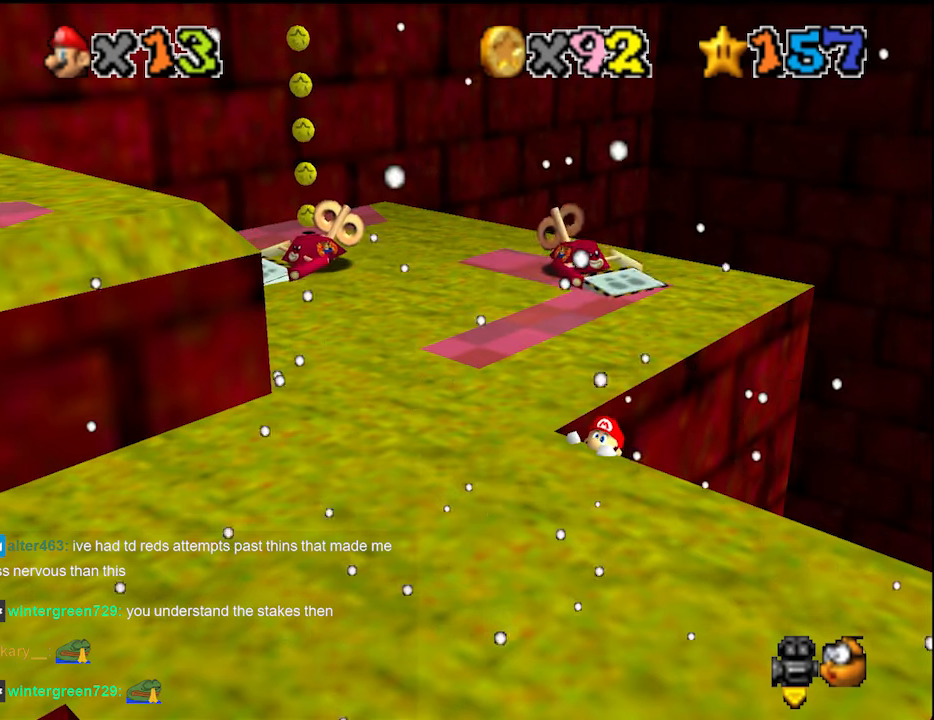
Gameplay with a controller (Nintendo layout); each line is a JSON object with the inputs held at the frame after it. "events" lists button and stick changes between this image and that frame as [ms after this image, input, new state], when the widget could be followed in between. Not read: L3 R3 START.
{"buttons": [], "left_stick": "center", "events": [[66, "left_stick", "down-left"], [166, "left_stick", "center"]]}
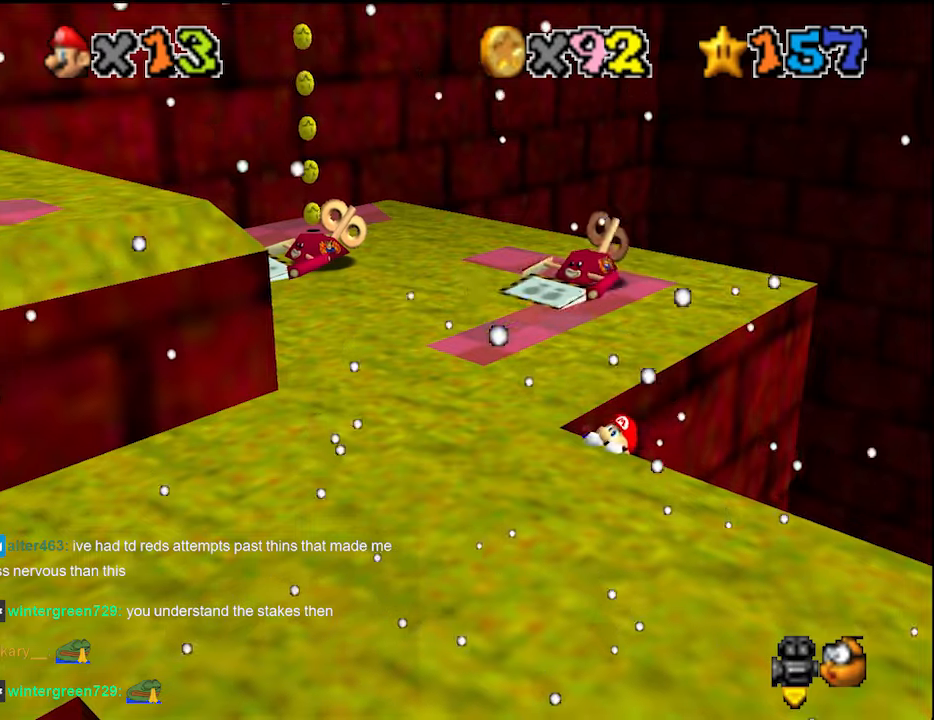
{"buttons": [], "left_stick": "center", "events": []}
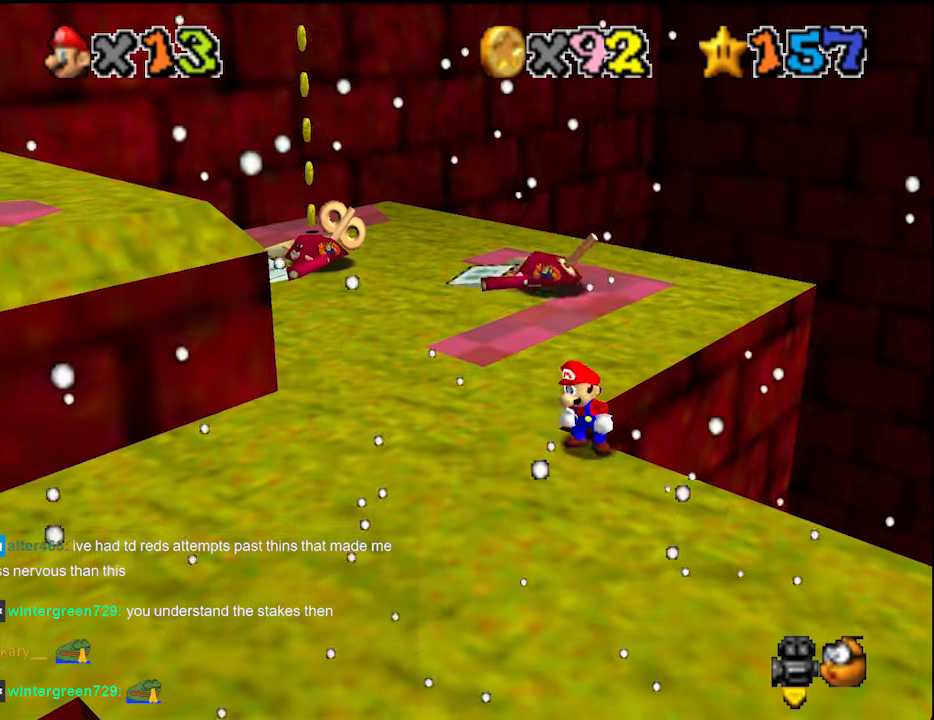
{"buttons": [], "left_stick": "up", "events": [[100, "A", "down"], [166, "left_stick", "up-right"], [233, "A", "up"], [433, "left_stick", "up"]]}
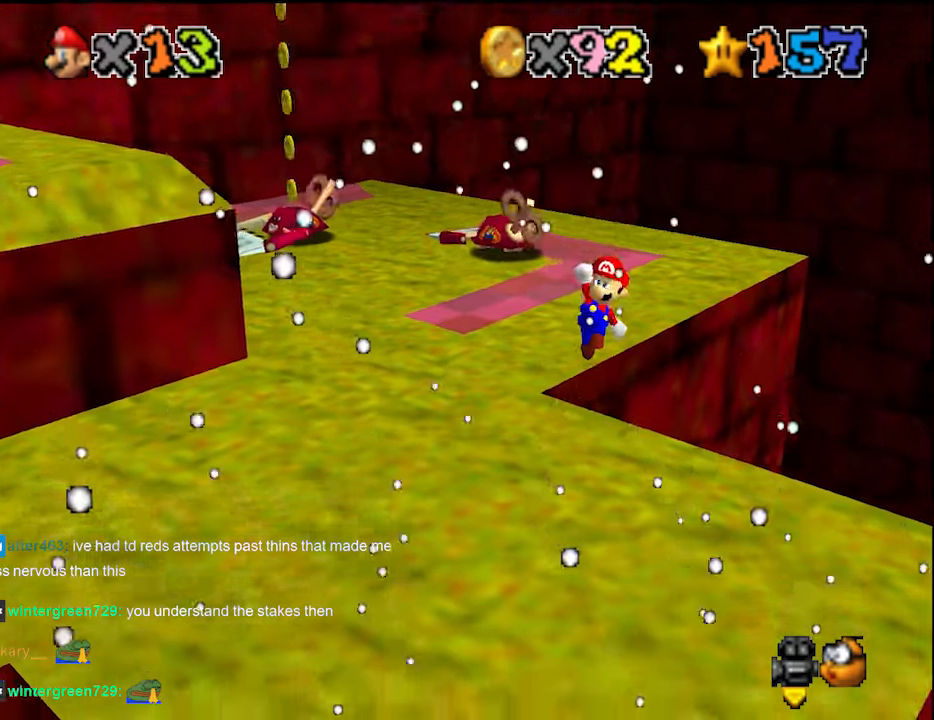
{"buttons": [], "left_stick": "up", "events": [[166, "C_RIGHT", "down"], [233, "C_RIGHT", "up"]]}
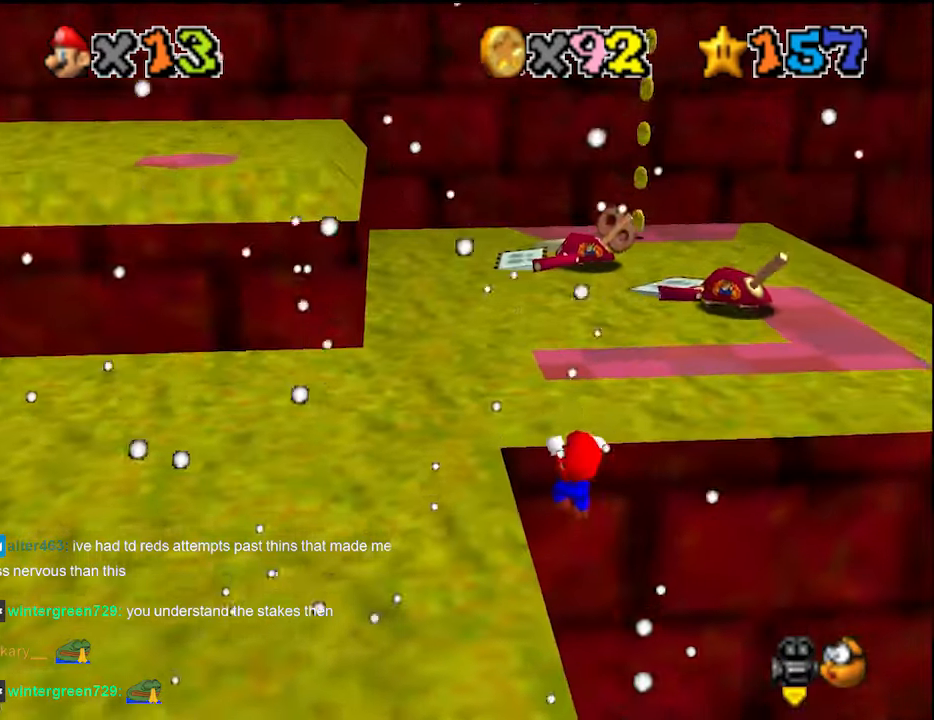
{"buttons": [], "left_stick": "center", "events": [[100, "left_stick", "center"]]}
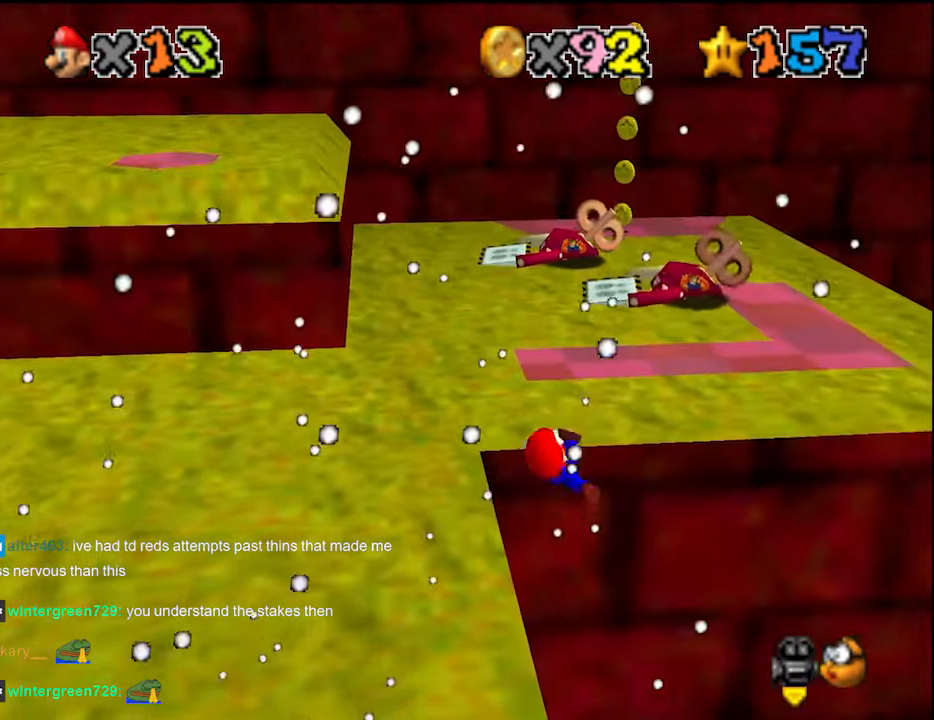
{"buttons": [], "left_stick": "center", "events": []}
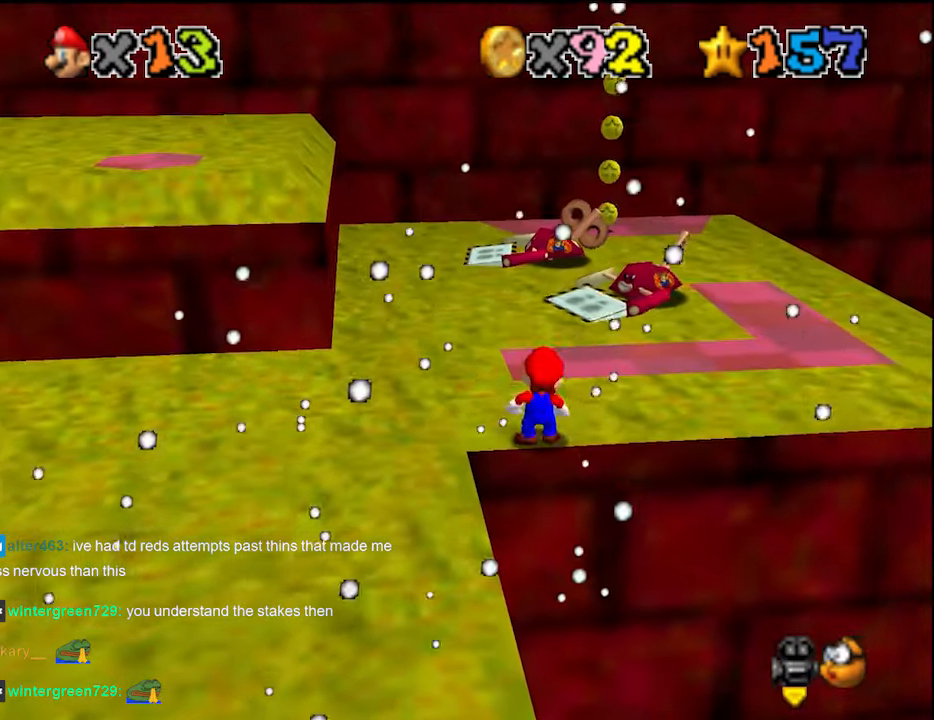
{"buttons": ["A"], "left_stick": "up", "events": [[100, "A", "down"], [133, "left_stick", "up"]]}
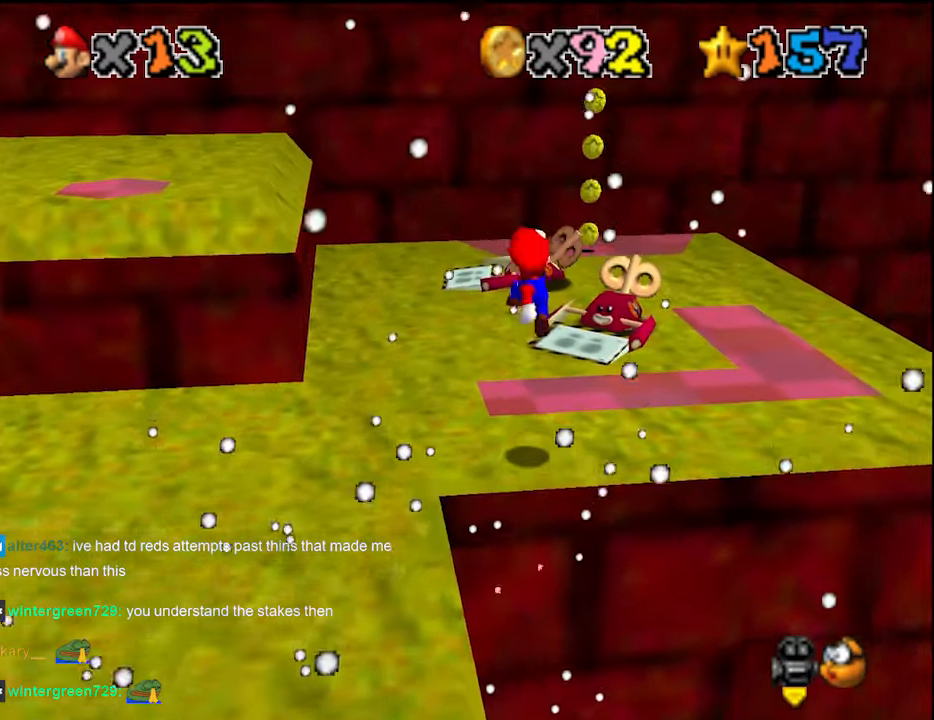
{"buttons": ["C_RIGHT"], "left_stick": "down-right", "events": [[66, "B", "down"], [166, "B", "up"], [200, "A", "up"], [233, "left_stick", "right"], [300, "left_stick", "down-right"], [366, "C_RIGHT", "down"], [400, "C_RIGHT", "up"], [466, "C_RIGHT", "down"]]}
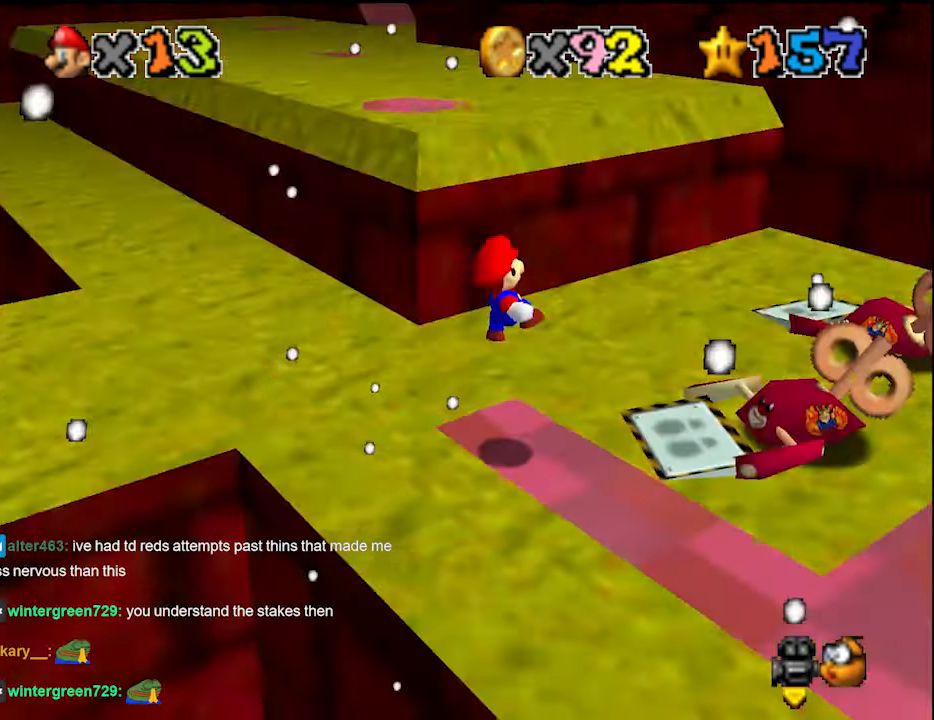
{"buttons": [], "left_stick": "up", "events": [[66, "C_RIGHT", "up"], [100, "left_stick", "center"], [333, "left_stick", "up"]]}
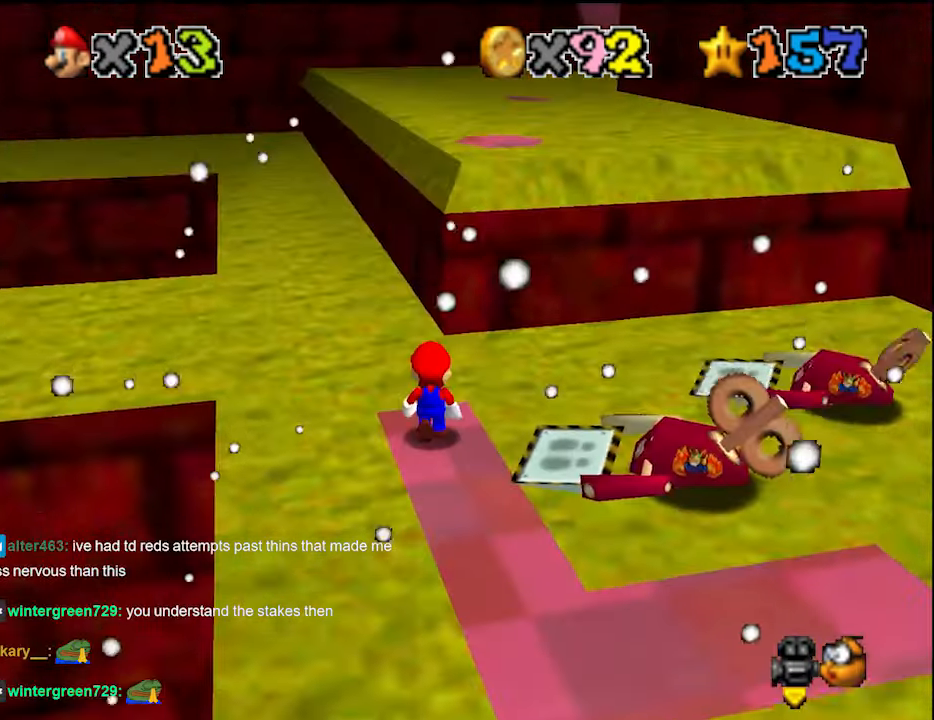
{"buttons": [], "left_stick": "down", "events": [[33, "left_stick", "center"], [100, "A", "down"], [100, "left_stick", "down"], [133, "B", "down"], [233, "A", "up"], [233, "B", "up"]]}
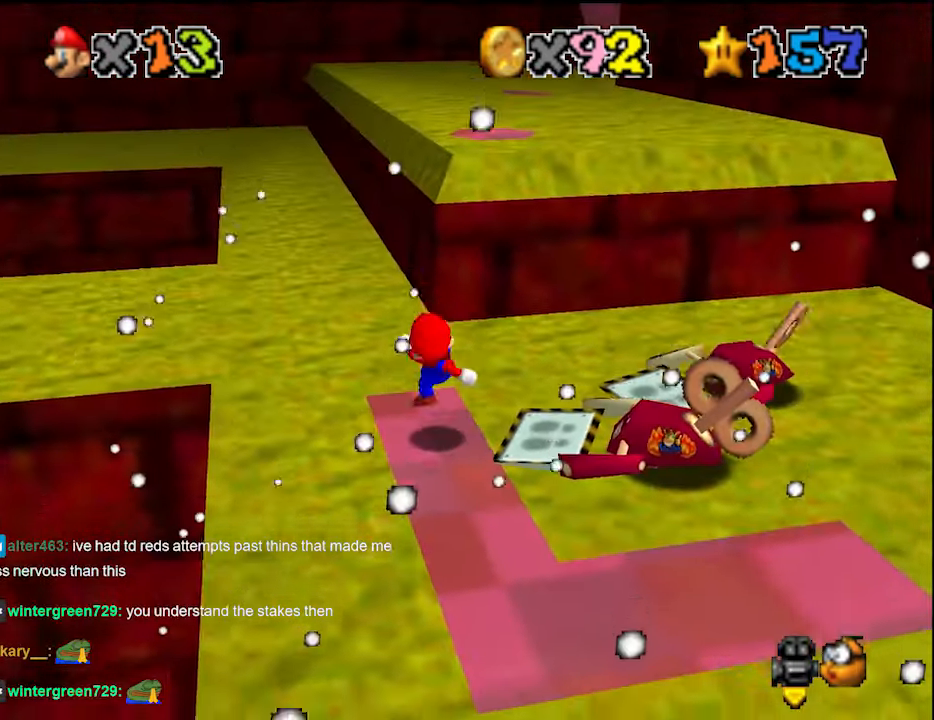
{"buttons": ["A"], "left_stick": "up", "events": [[133, "A", "down"], [233, "left_stick", "up-right"], [300, "left_stick", "up"]]}
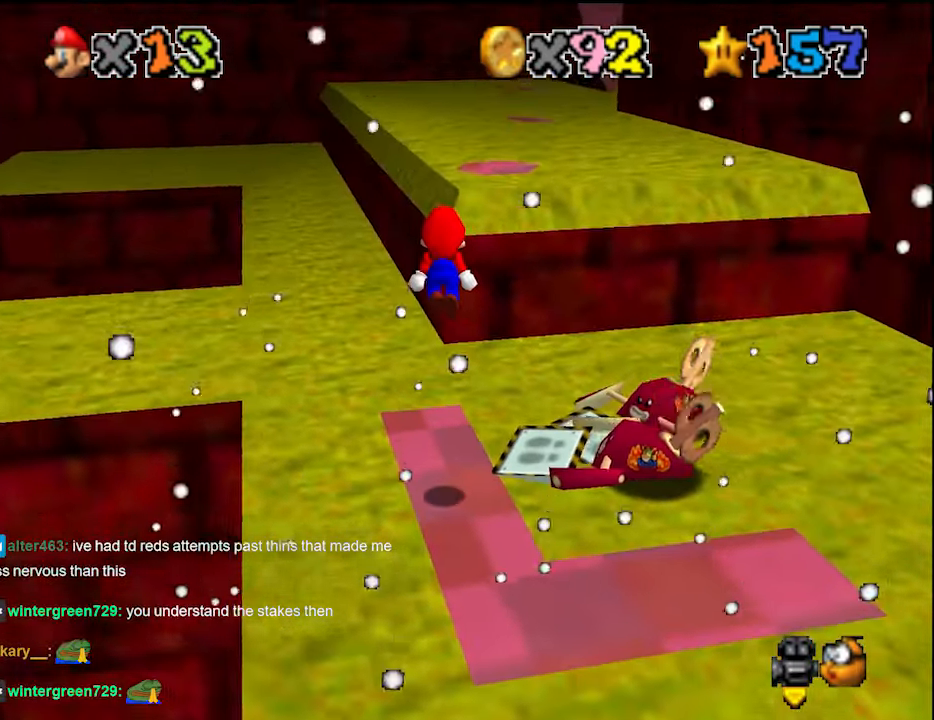
{"buttons": [], "left_stick": "up", "events": [[66, "B", "down"], [133, "A", "up"], [166, "B", "up"], [266, "DPAD_DOWN", "down"], [366, "DPAD_DOWN", "up"]]}
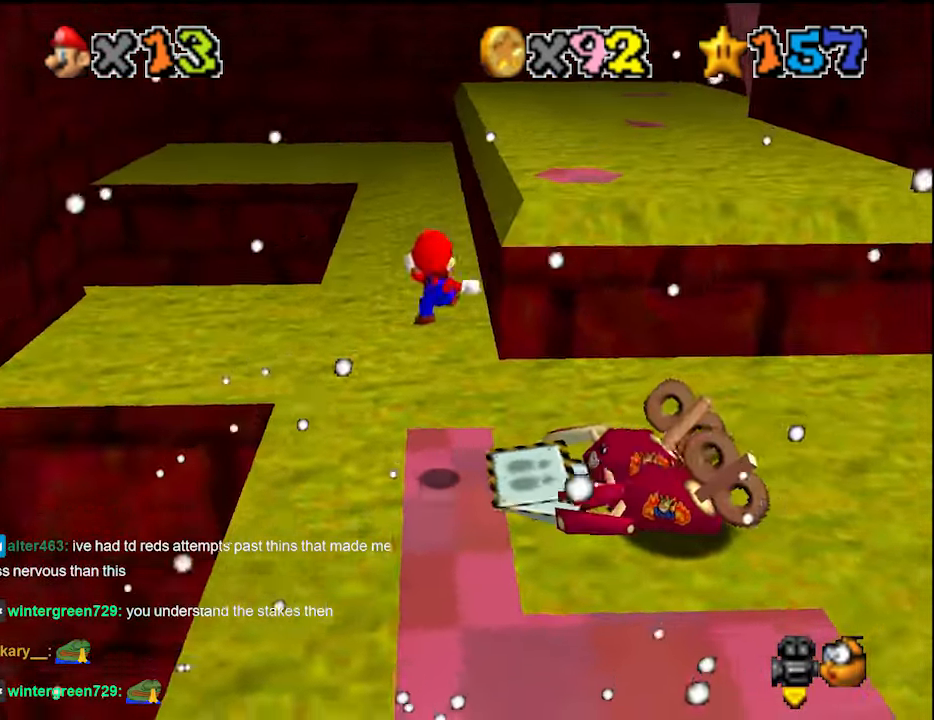
{"buttons": ["A"], "left_stick": "up-right", "events": [[100, "left_stick", "up-right"], [300, "A", "down"]]}
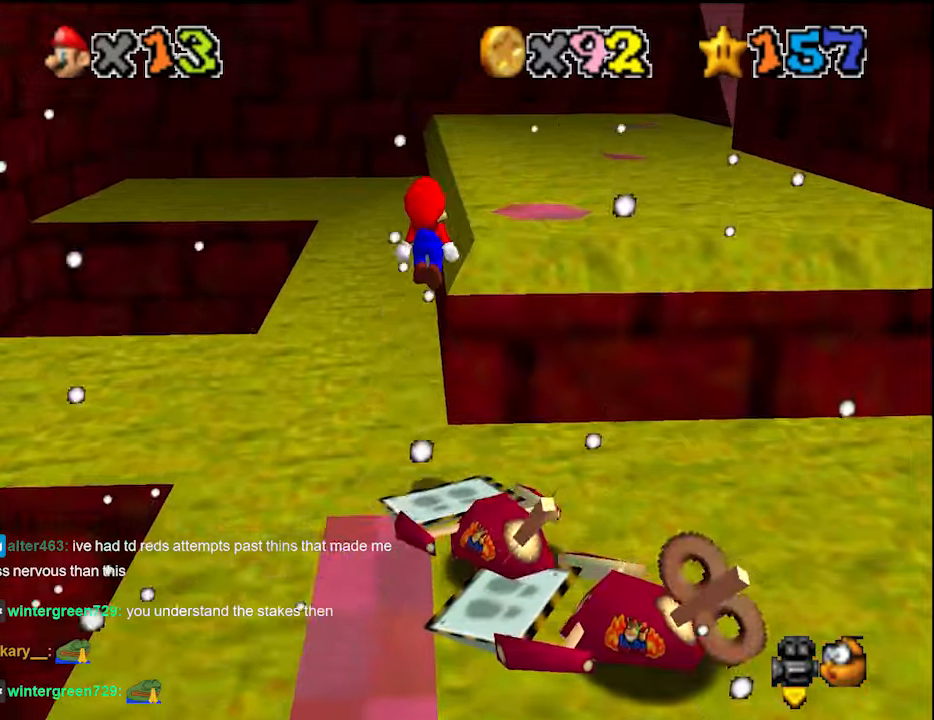
{"buttons": ["B"], "left_stick": "up-right", "events": [[233, "A", "up"], [266, "left_stick", "down"], [400, "B", "down"], [400, "left_stick", "right"], [466, "left_stick", "up-right"]]}
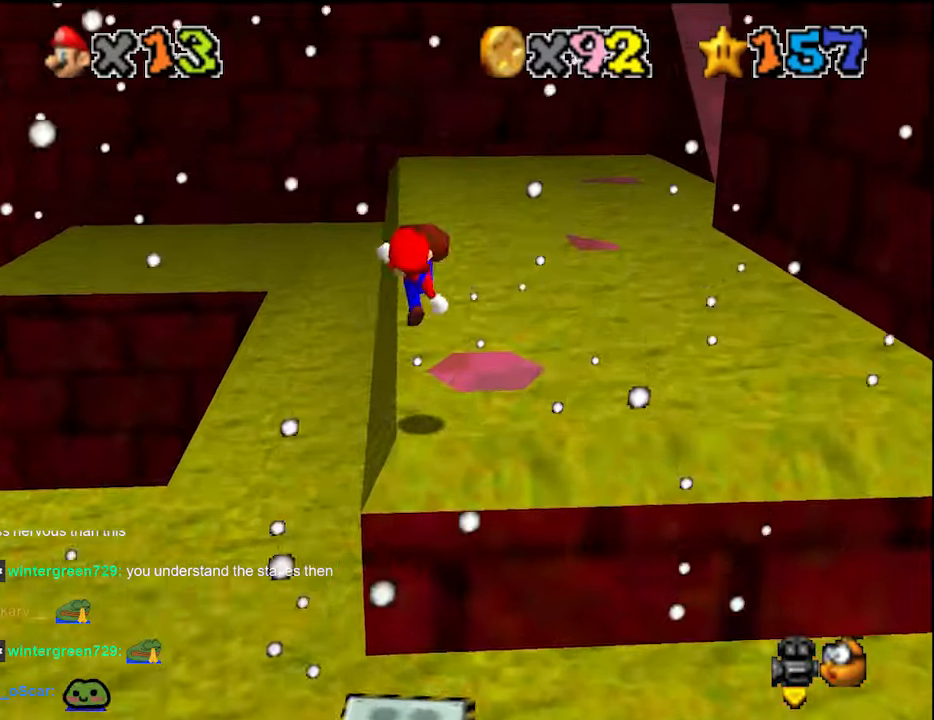
{"buttons": ["A"], "left_stick": "down", "events": [[33, "B", "up"], [166, "left_stick", "down-right"], [266, "left_stick", "down"], [400, "A", "down"]]}
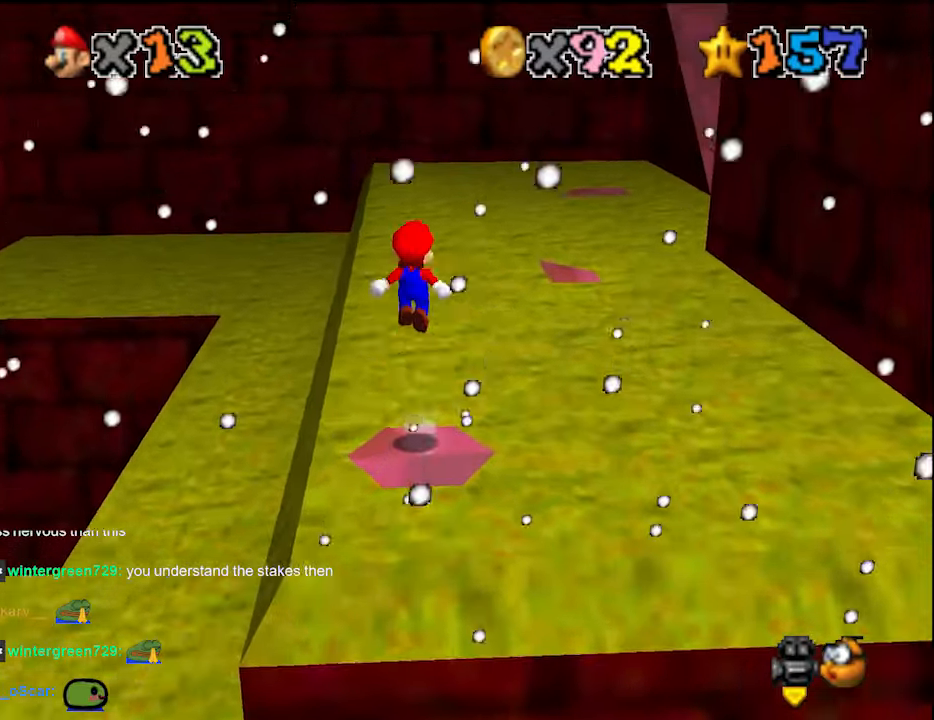
{"buttons": [], "left_stick": "center", "events": [[366, "left_stick", "center"], [400, "B", "down"], [500, "A", "up"], [500, "B", "up"]]}
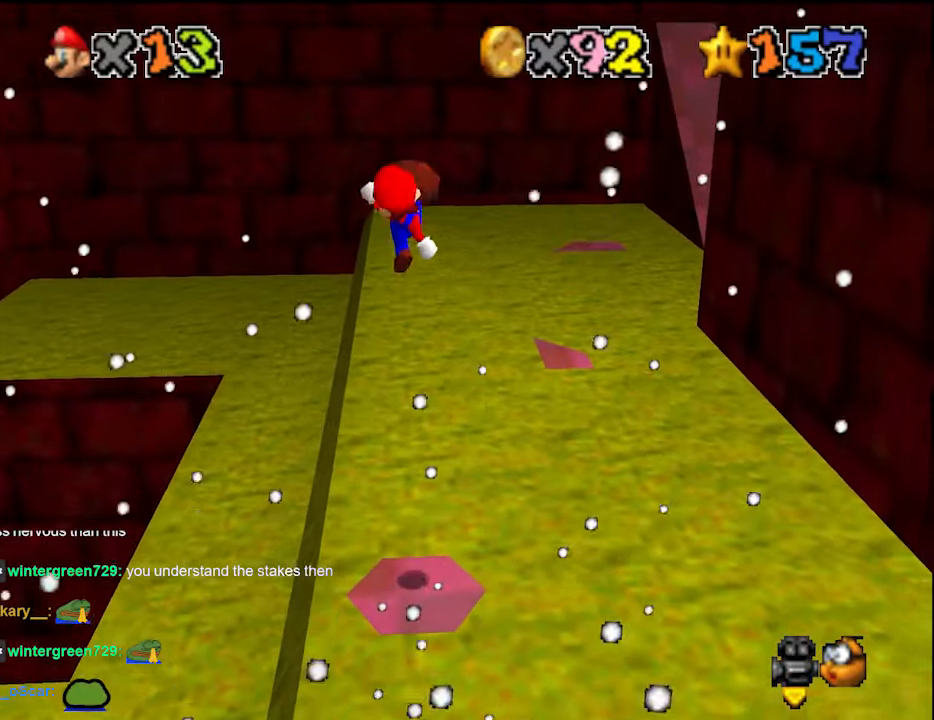
{"buttons": ["DPAD_LEFT"], "left_stick": "center", "events": [[66, "left_stick", "down-right"], [133, "DPAD_LEFT", "down"], [233, "left_stick", "center"]]}
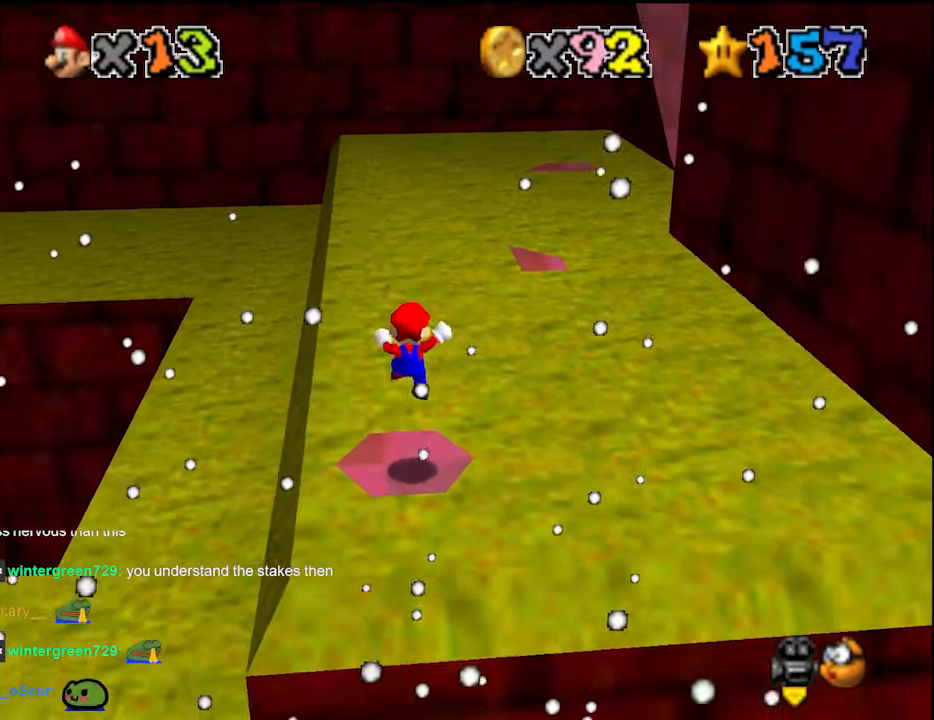
{"buttons": ["DPAD_LEFT"], "left_stick": "center", "events": []}
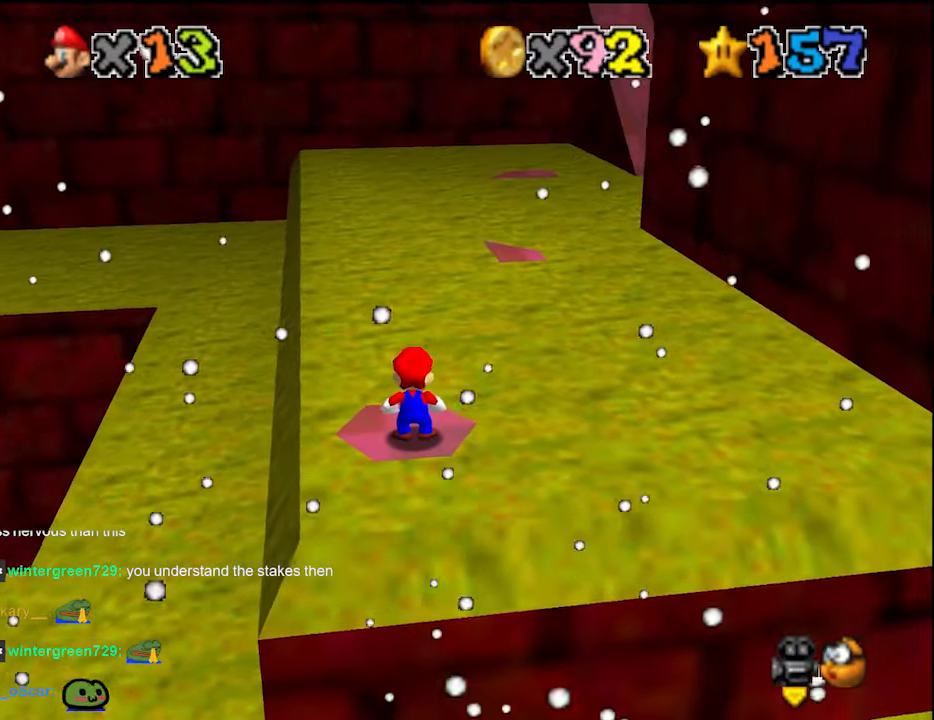
{"buttons": ["DPAD_LEFT"], "left_stick": "center", "events": []}
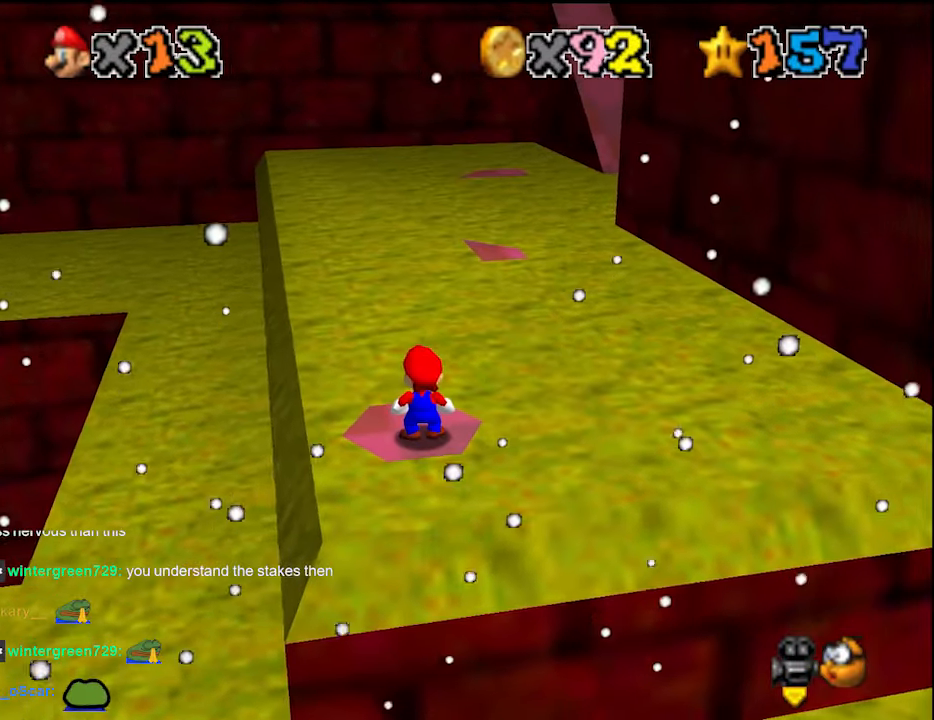
{"buttons": ["DPAD_LEFT"], "left_stick": "center", "events": []}
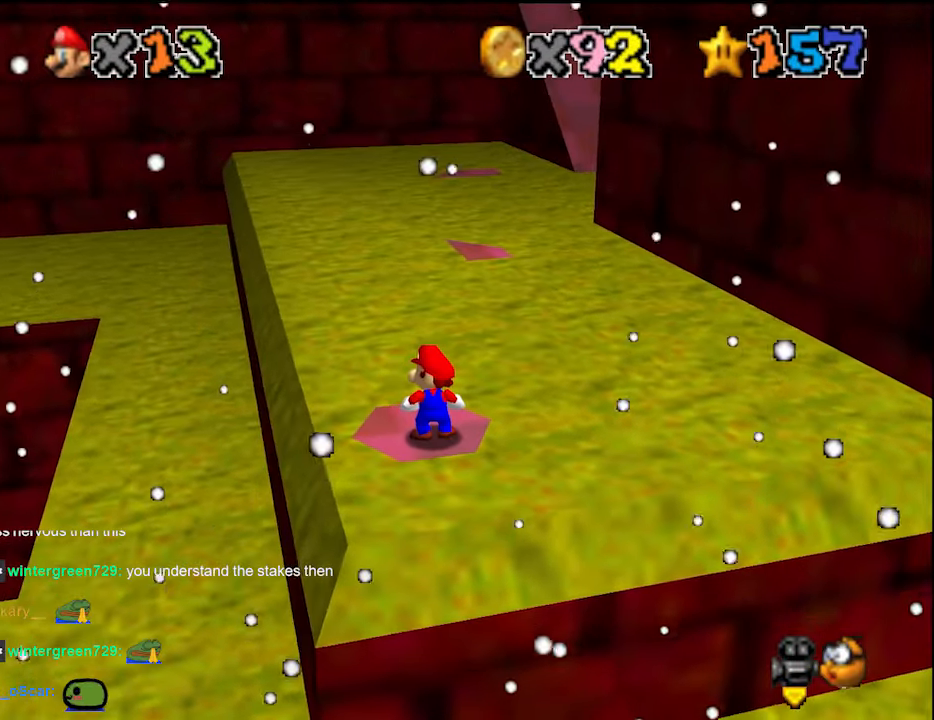
{"buttons": [], "left_stick": "center", "events": [[500, "DPAD_LEFT", "up"]]}
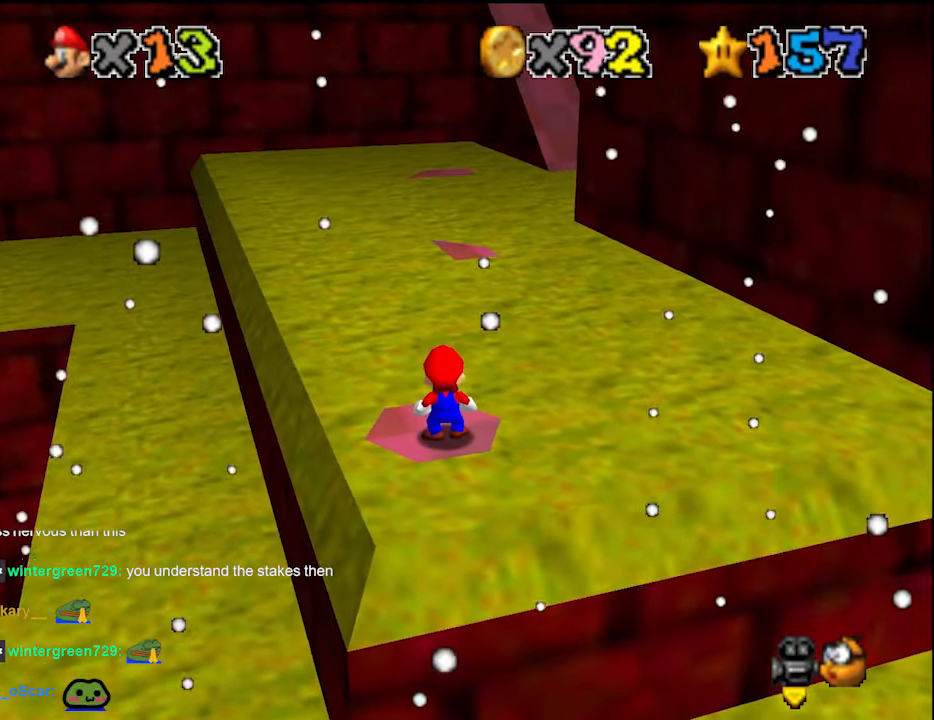
{"buttons": [], "left_stick": "down-left", "events": [[333, "A", "down"], [333, "B", "down"], [466, "A", "up"], [466, "B", "up"], [466, "left_stick", "down-left"]]}